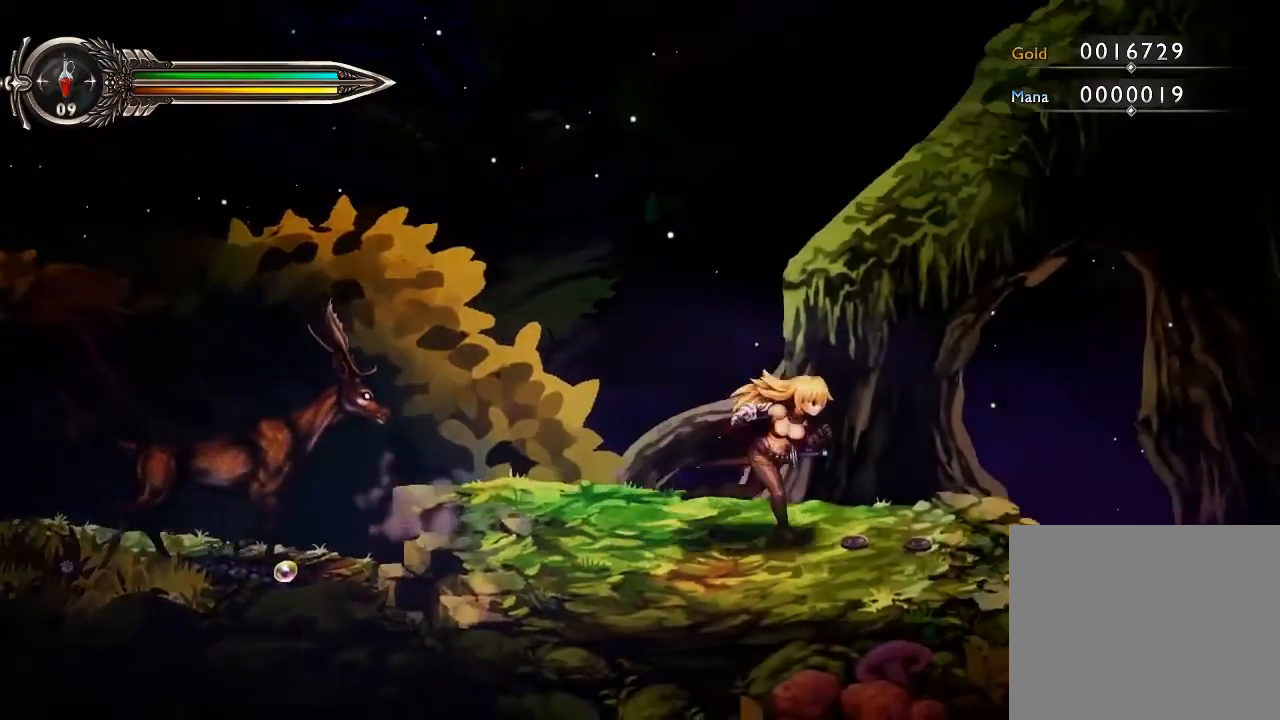
Gameplay with a controller (Xbox layout); each line is a JSON object with the inputs held at the frame after it. "events" lists button and stick changes between this image and that frame as [ms after this image, input, new state], when the widget could be followed in between. Not read: HOME L3 R1 R3.
{"buttons": [], "left_stick": "center", "right_stick": "center", "events": [[233, "left_stick", "center"], [333, "left_stick", "left"], [500, "left_stick", "center"]]}
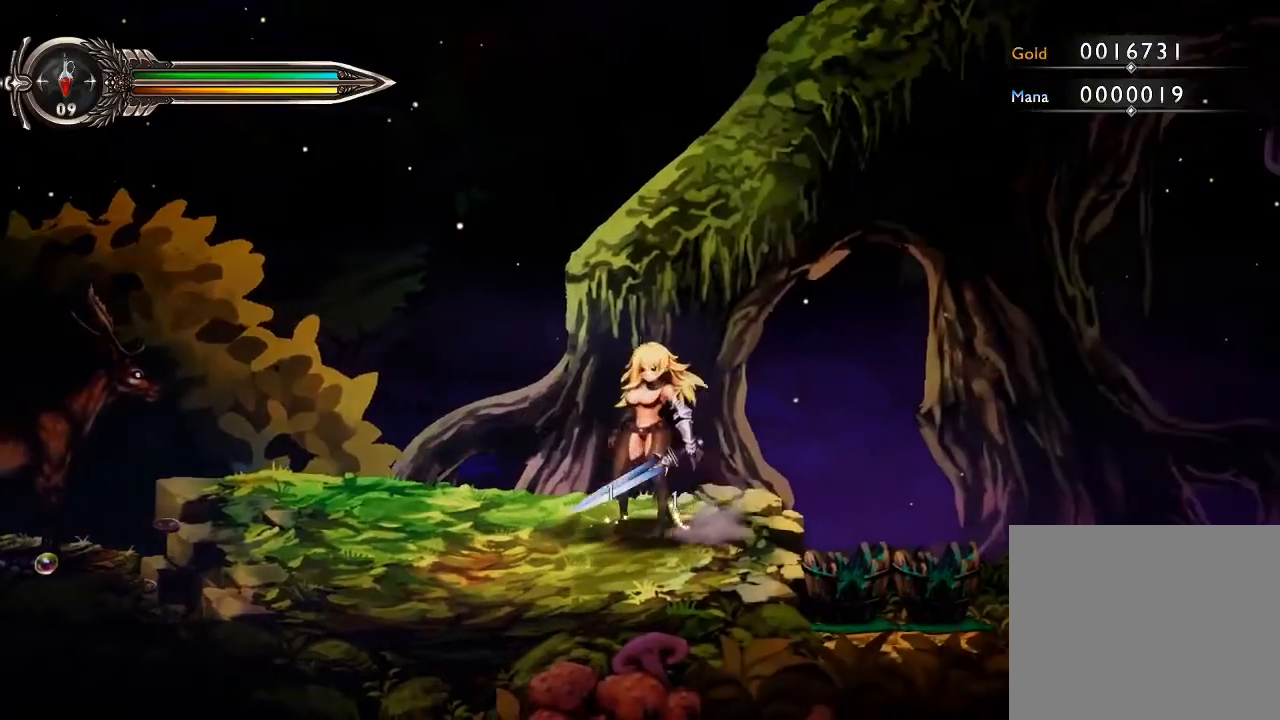
{"buttons": [], "left_stick": "left", "right_stick": "center", "events": [[67, "left_stick", "left"]]}
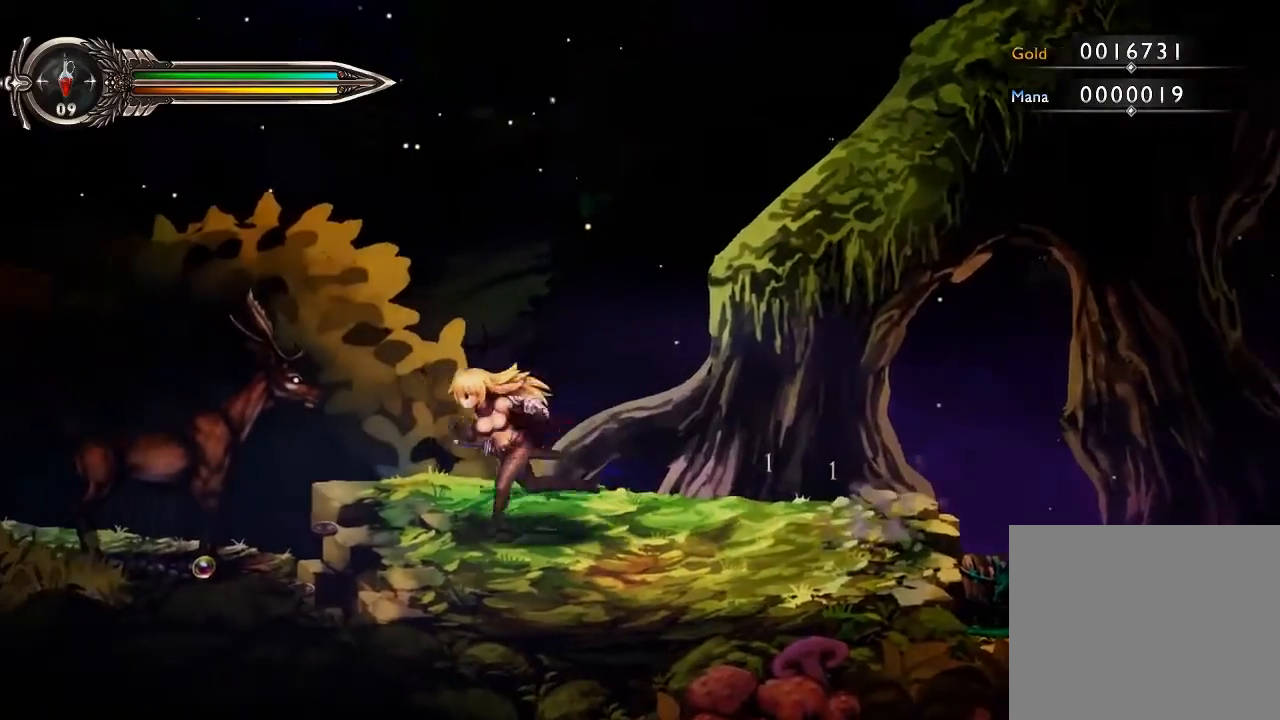
{"buttons": ["X"], "left_stick": "center", "right_stick": "center", "events": [[133, "left_stick", "center"], [167, "X", "down"], [300, "X", "up"], [400, "X", "down"]]}
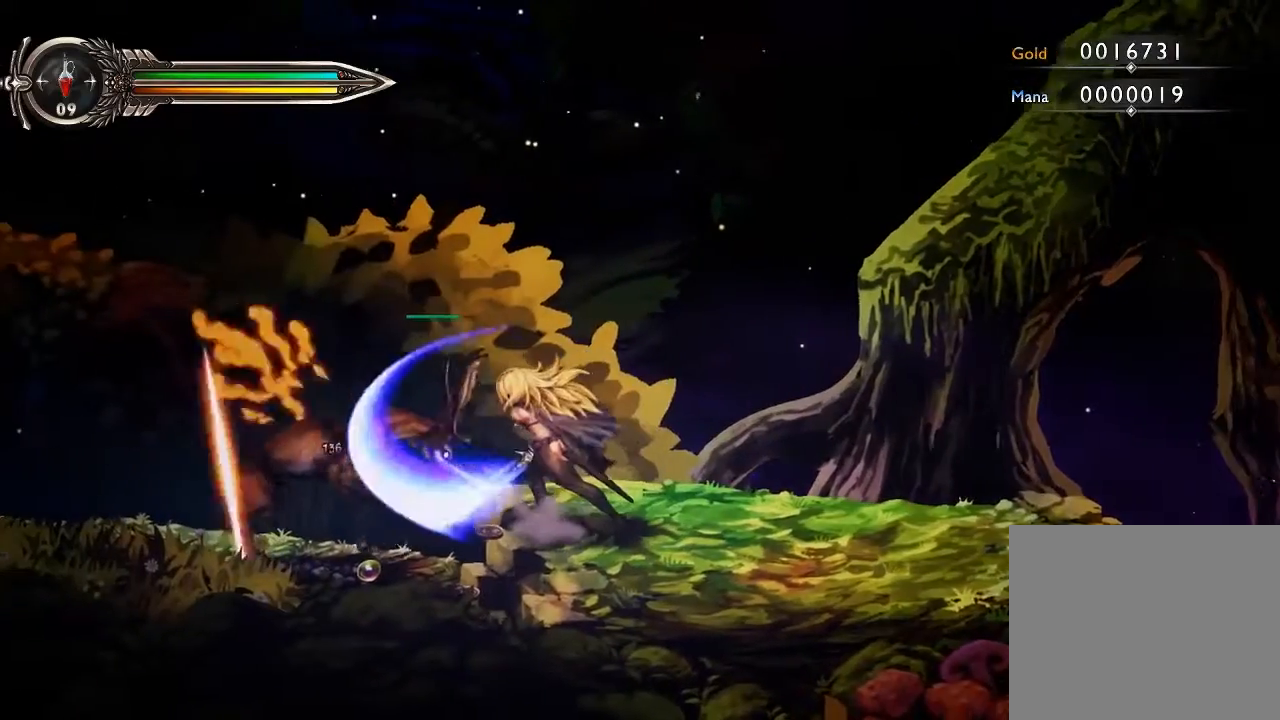
{"buttons": [], "left_stick": "center", "right_stick": "center", "events": [[67, "X", "up"], [100, "X", "down"], [233, "X", "up"], [333, "Y", "down"], [467, "Y", "up"]]}
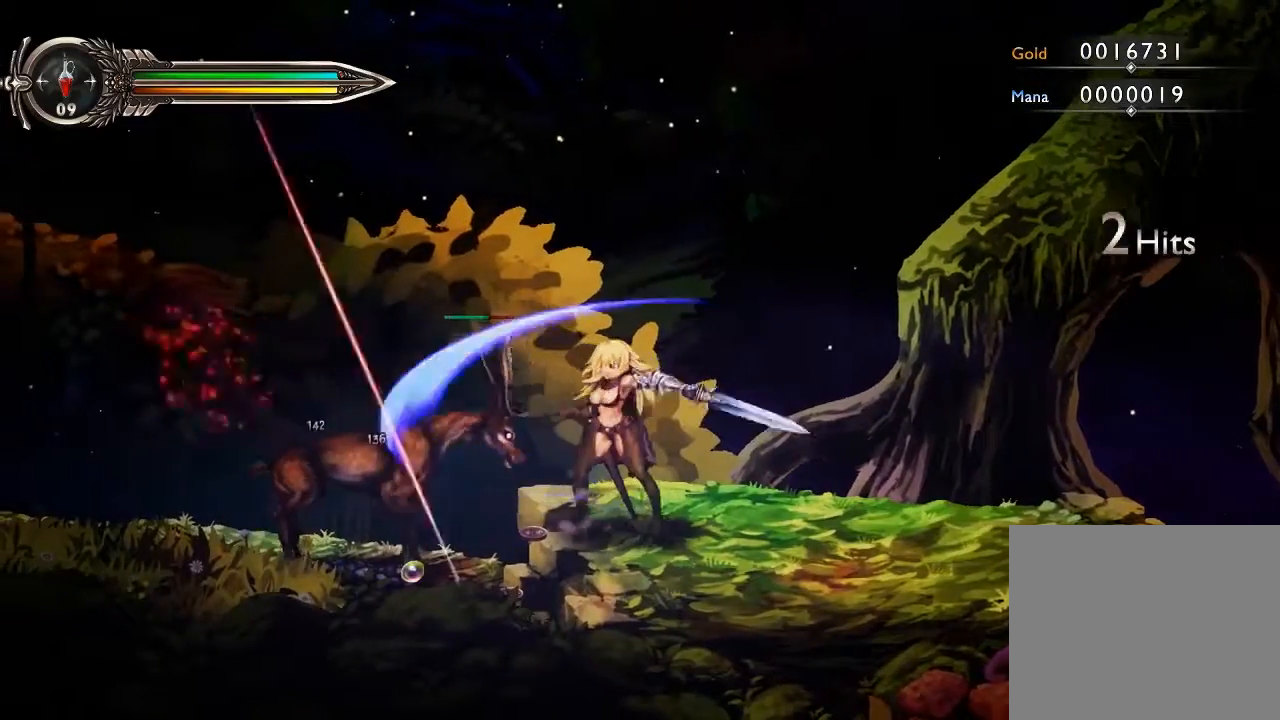
{"buttons": ["Y"], "left_stick": "center", "right_stick": "center", "events": [[33, "Y", "down"], [200, "Y", "up"], [267, "Y", "down"], [433, "Y", "up"], [500, "Y", "down"]]}
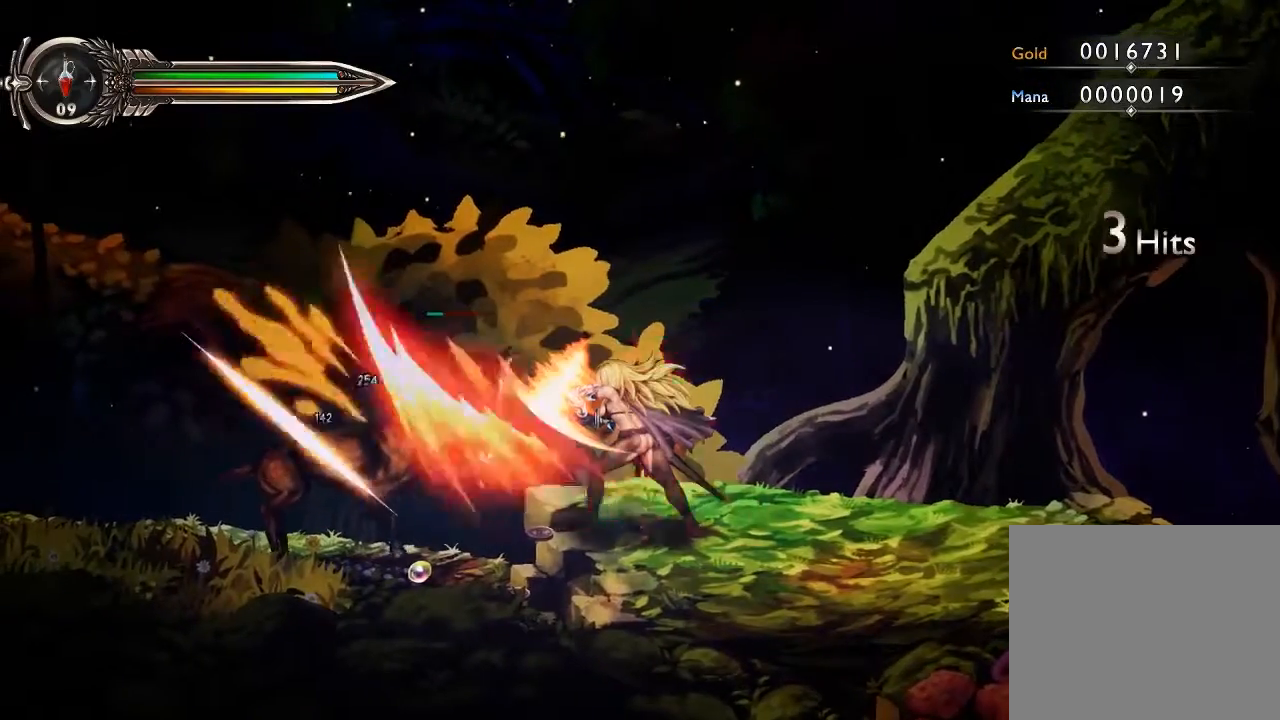
{"buttons": ["Y"], "left_stick": "center", "right_stick": "center", "events": [[300, "Y", "up"], [400, "Y", "down"]]}
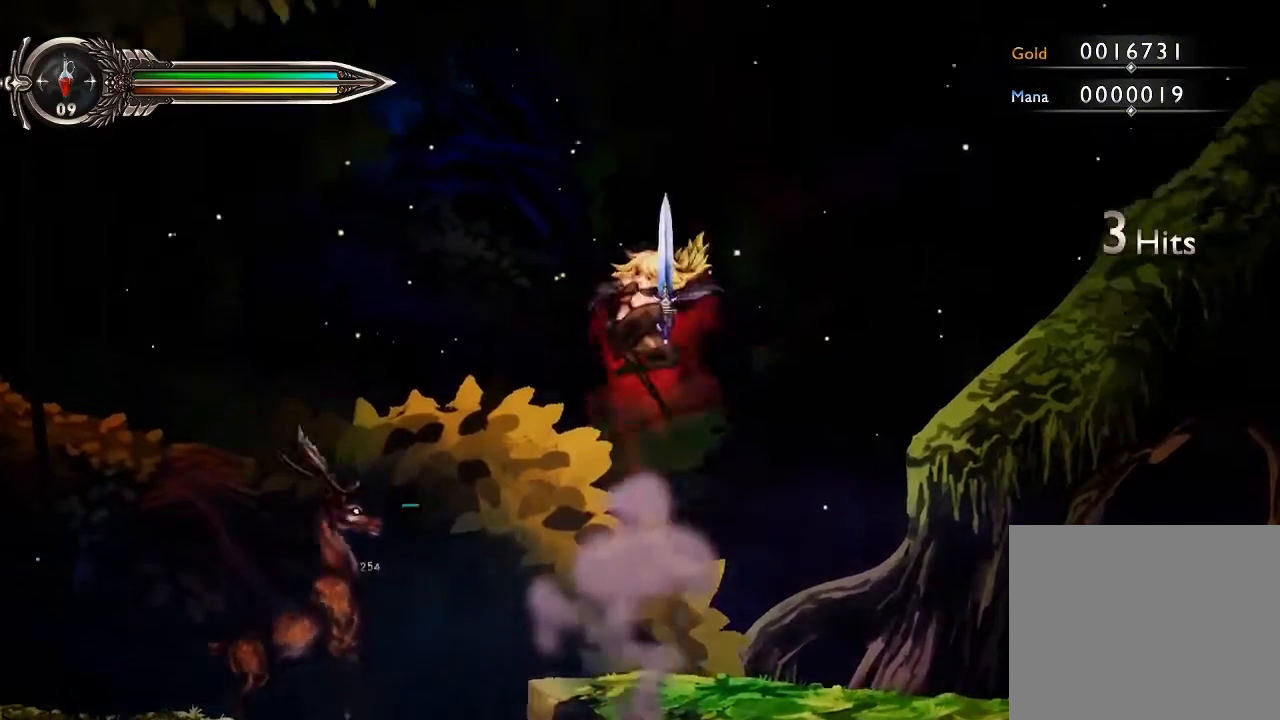
{"buttons": [], "left_stick": "center", "right_stick": "center", "events": [[33, "Y", "up"], [133, "X", "down"], [267, "X", "up"], [367, "X", "down"], [500, "X", "up"]]}
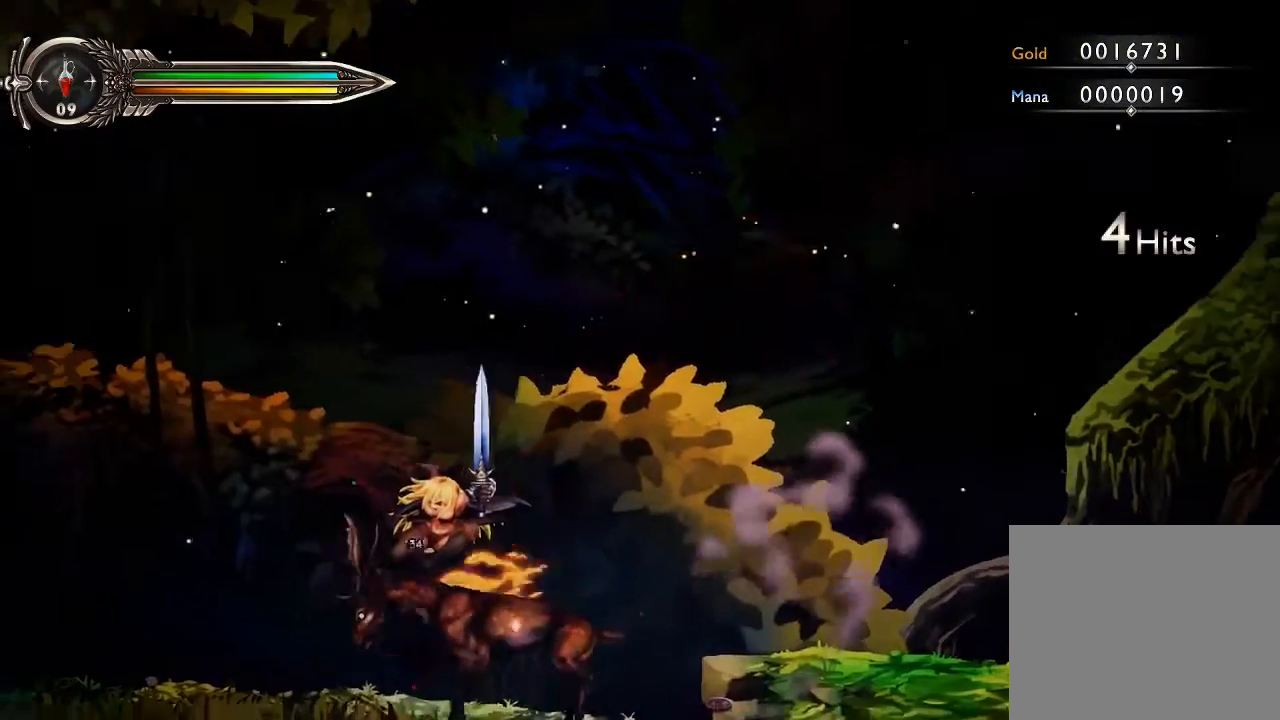
{"buttons": [], "left_stick": "center", "right_stick": "center", "events": [[100, "X", "down"], [267, "X", "up"], [333, "X", "down"], [500, "X", "up"]]}
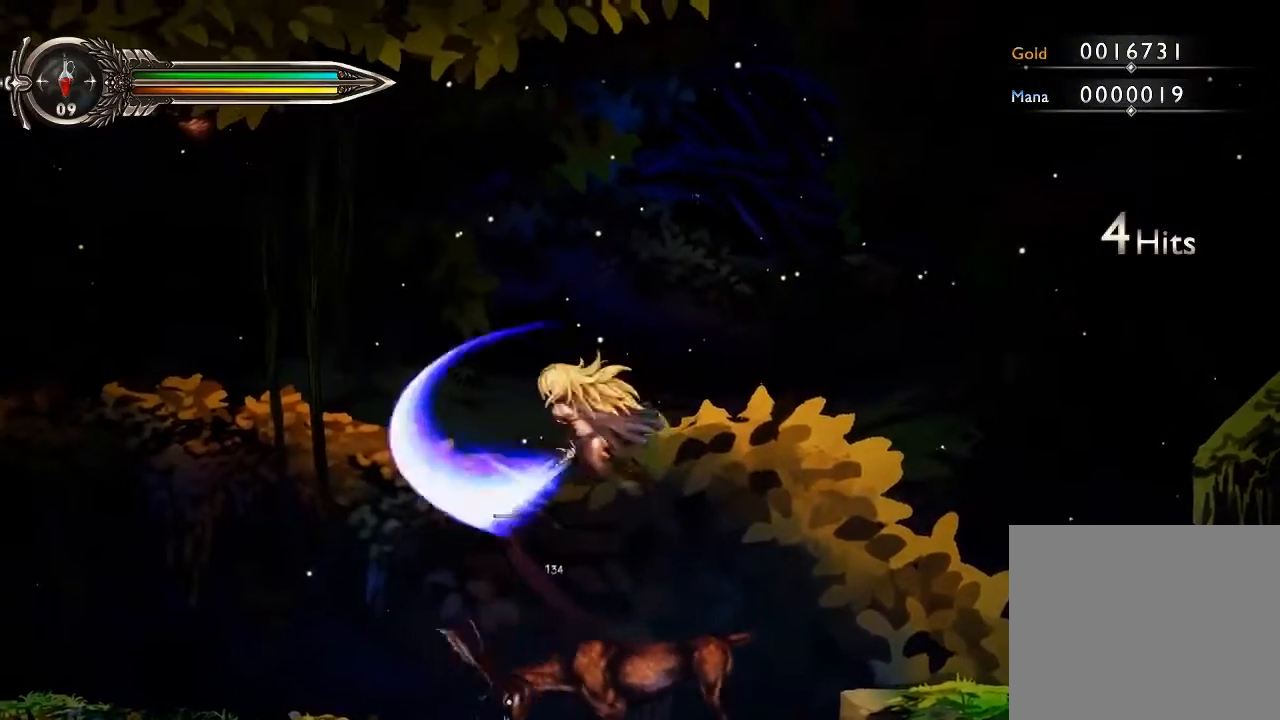
{"buttons": [], "left_stick": "center", "right_stick": "center", "events": [[67, "X", "down"], [233, "X", "up"], [333, "X", "down"], [467, "X", "up"]]}
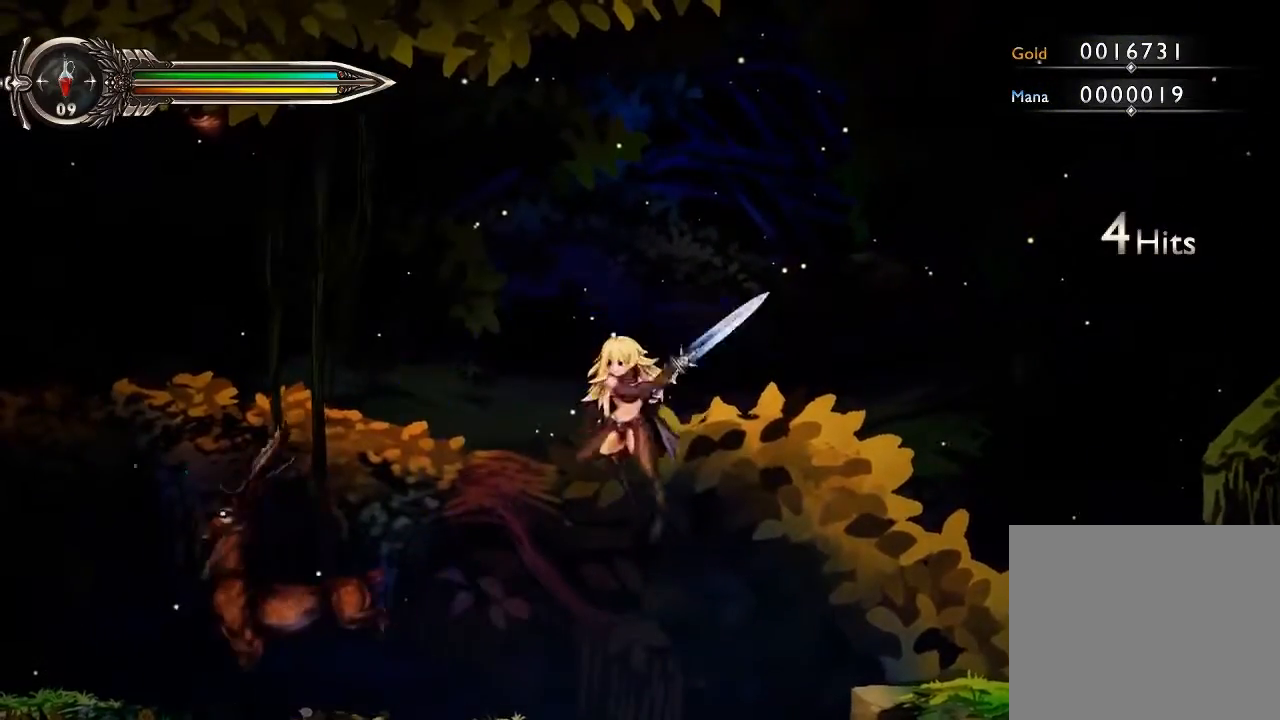
{"buttons": [], "left_stick": "center", "right_stick": "center", "events": [[67, "X", "down"], [233, "X", "up"], [333, "X", "down"], [500, "X", "up"]]}
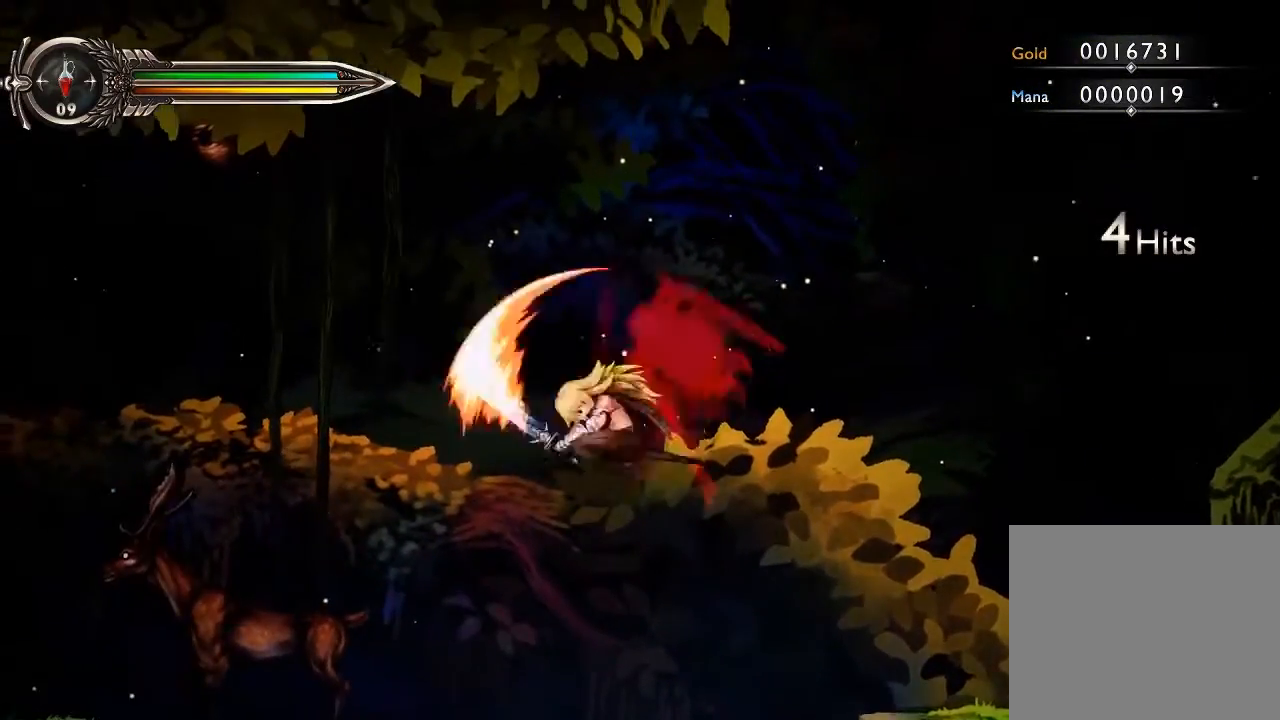
{"buttons": [], "left_stick": "center", "right_stick": "center", "events": [[67, "X", "down"], [233, "X", "up"]]}
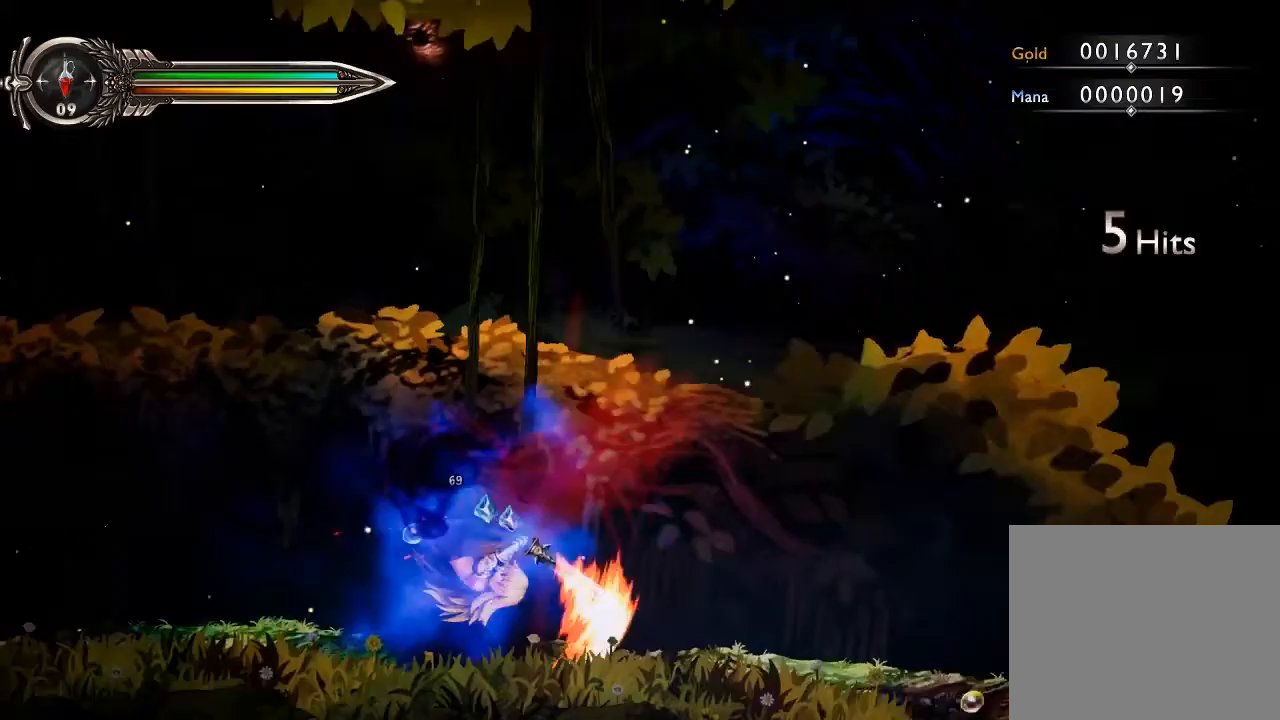
{"buttons": [], "left_stick": "right", "right_stick": "center", "events": [[300, "left_stick", "right"], [400, "left_stick", "center"], [467, "left_stick", "right"]]}
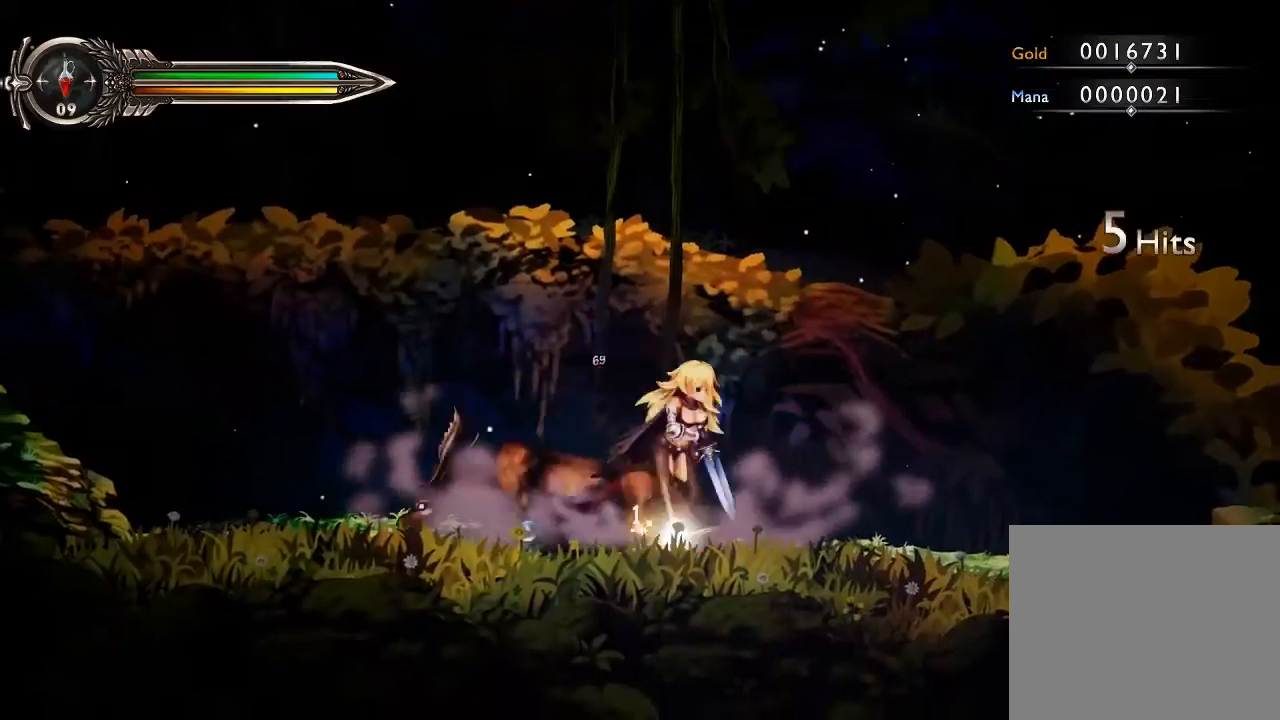
{"buttons": [], "left_stick": "right", "right_stick": "center", "events": []}
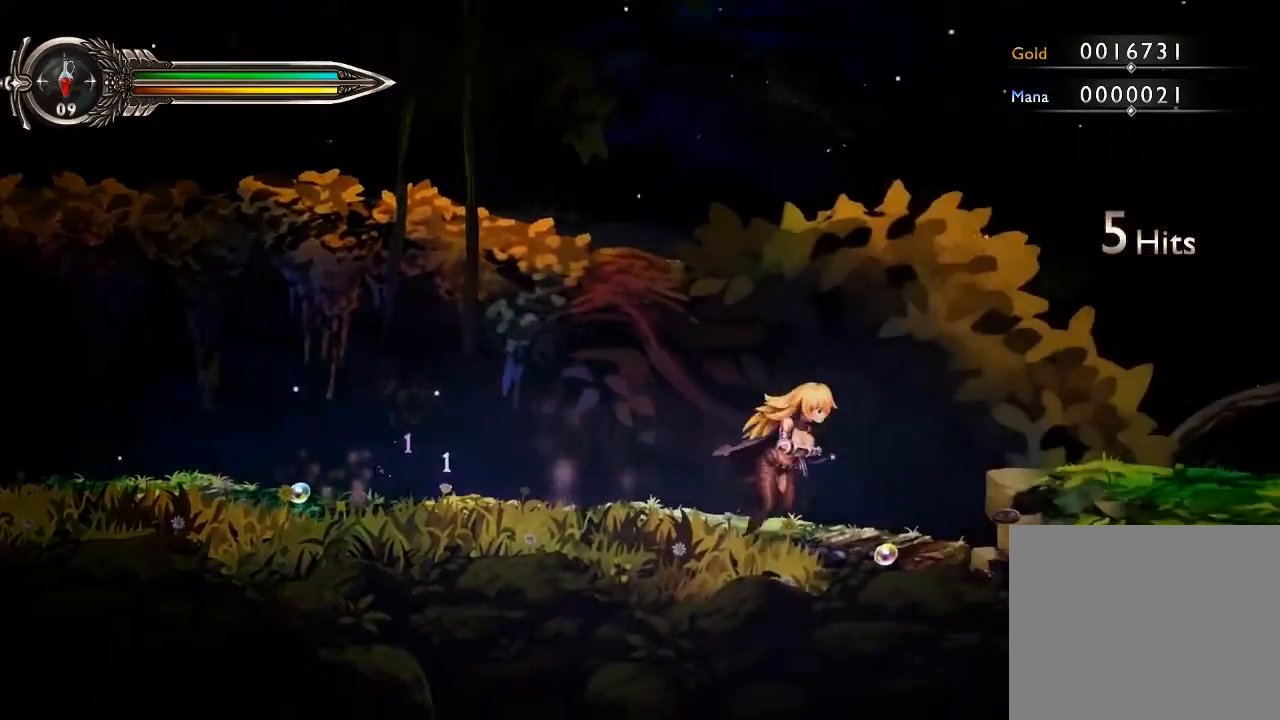
{"buttons": [], "left_stick": "left", "right_stick": "center", "events": [[233, "left_stick", "center"], [400, "left_stick", "left"]]}
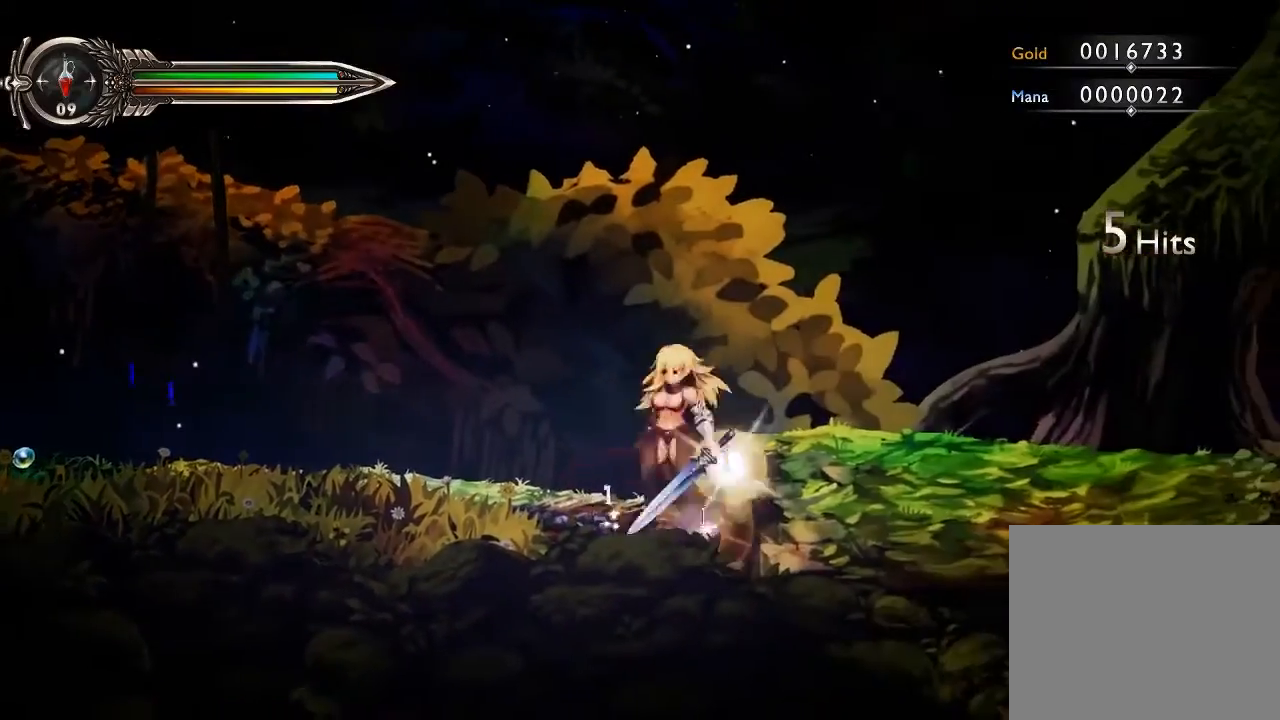
{"buttons": [], "left_stick": "left", "right_stick": "center", "events": [[67, "left_stick", "center"], [267, "left_stick", "left"], [400, "left_stick", "center"], [467, "left_stick", "left"]]}
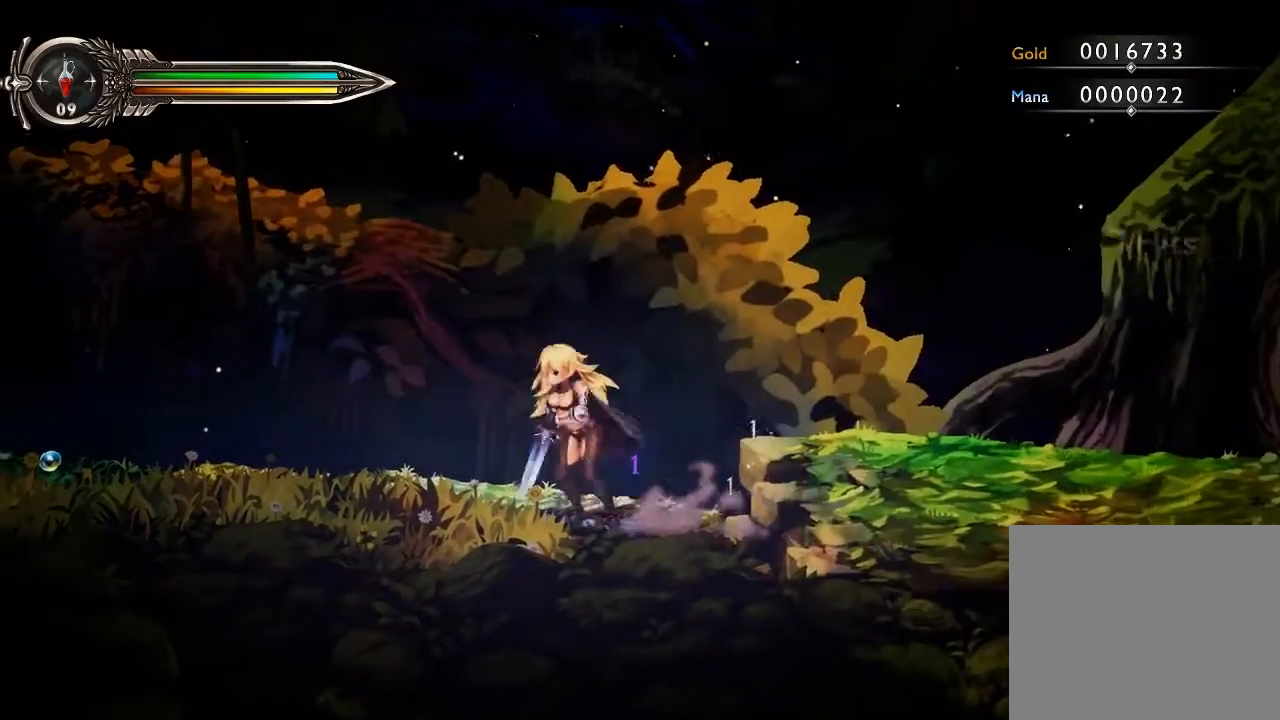
{"buttons": [], "left_stick": "left", "right_stick": "center", "events": []}
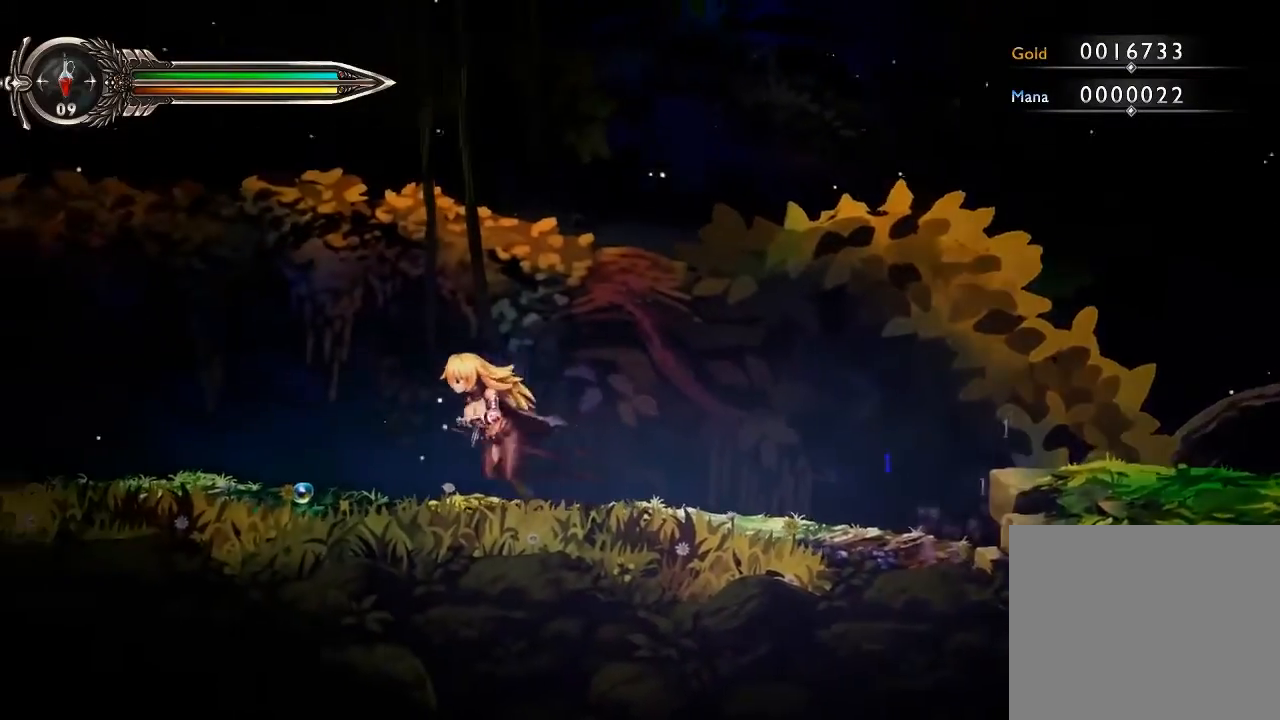
{"buttons": [], "left_stick": "left", "right_stick": "center", "events": []}
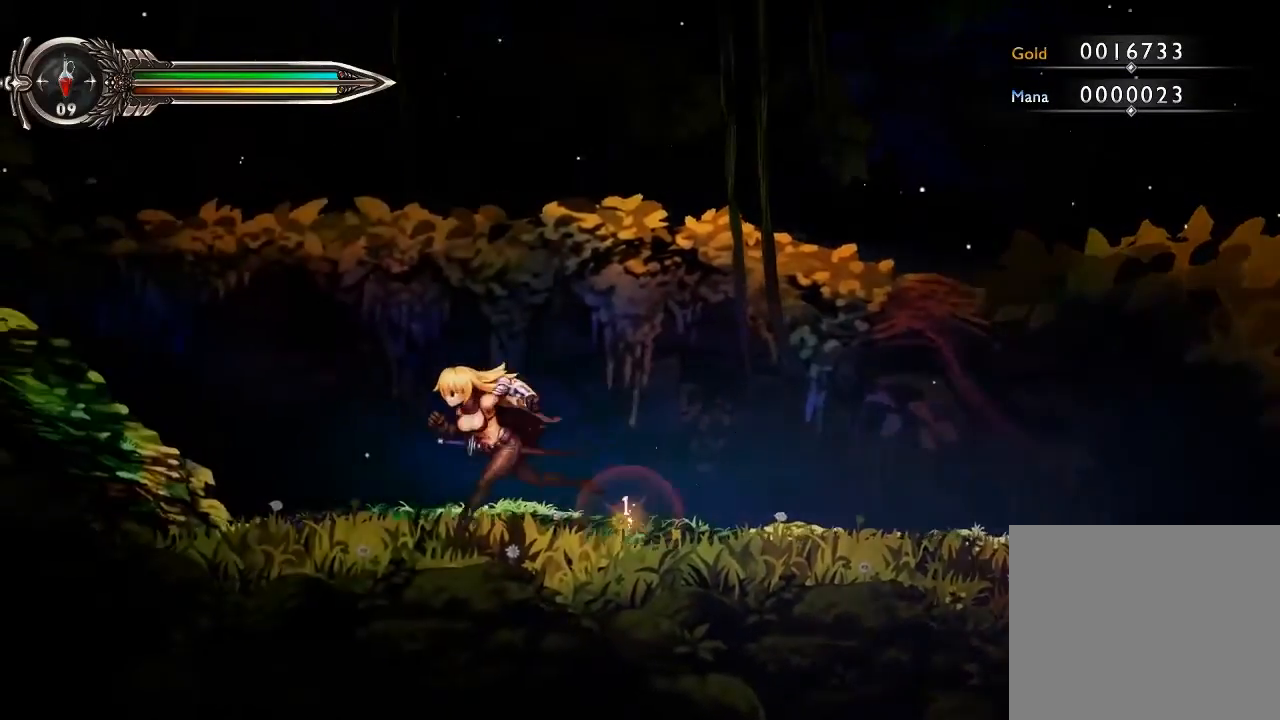
{"buttons": [], "left_stick": "left", "right_stick": "center", "events": []}
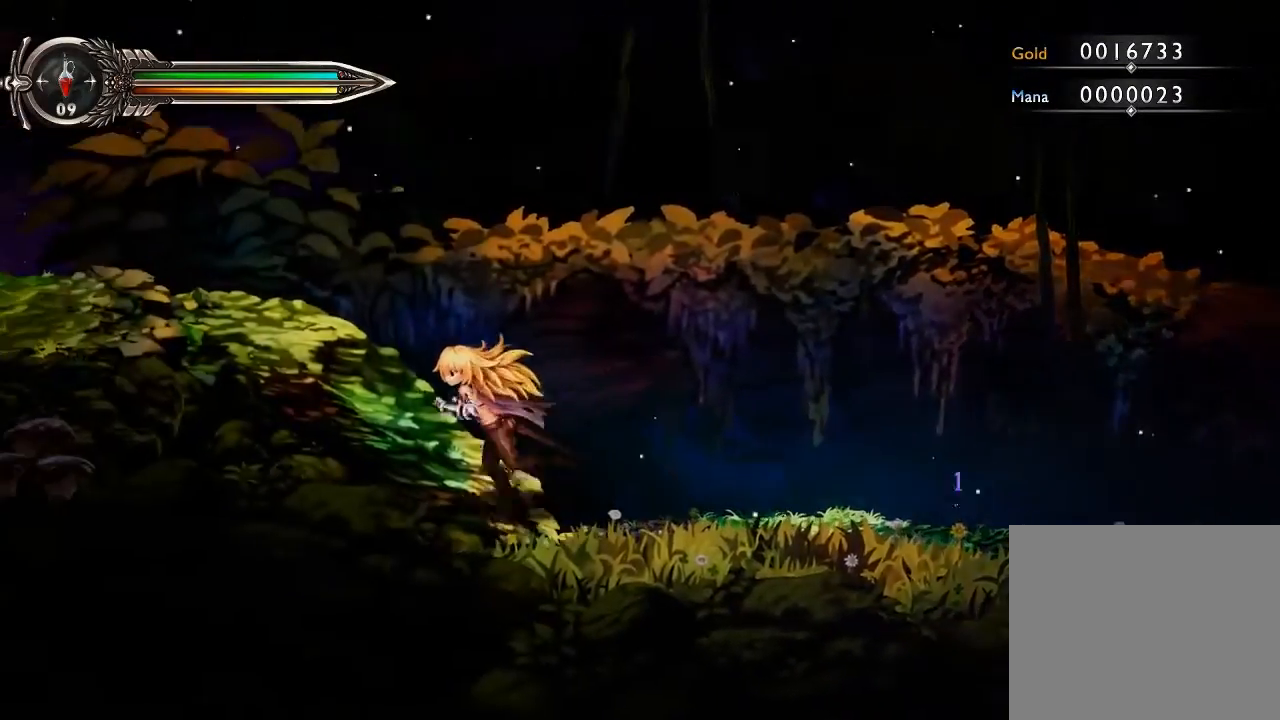
{"buttons": [], "left_stick": "left", "right_stick": "center", "events": []}
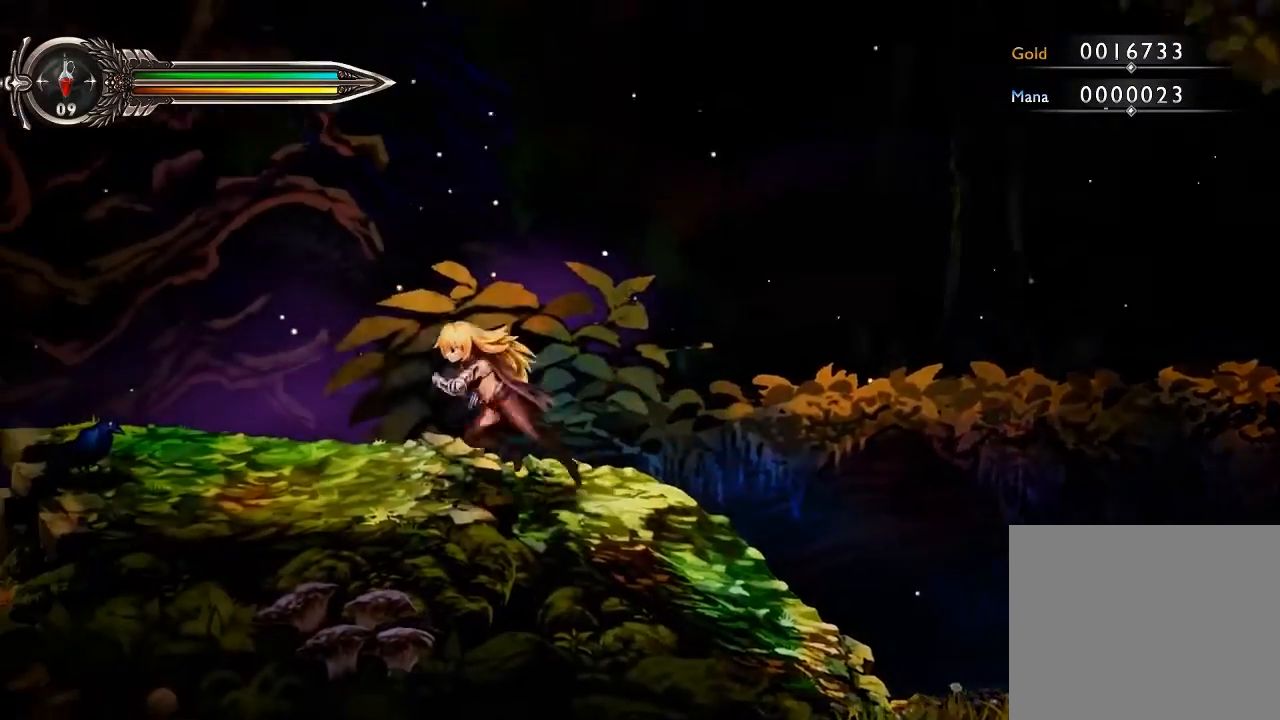
{"buttons": ["X"], "left_stick": "left", "right_stick": "center", "events": [[233, "left_stick", "center"], [367, "left_stick", "left"], [500, "X", "down"]]}
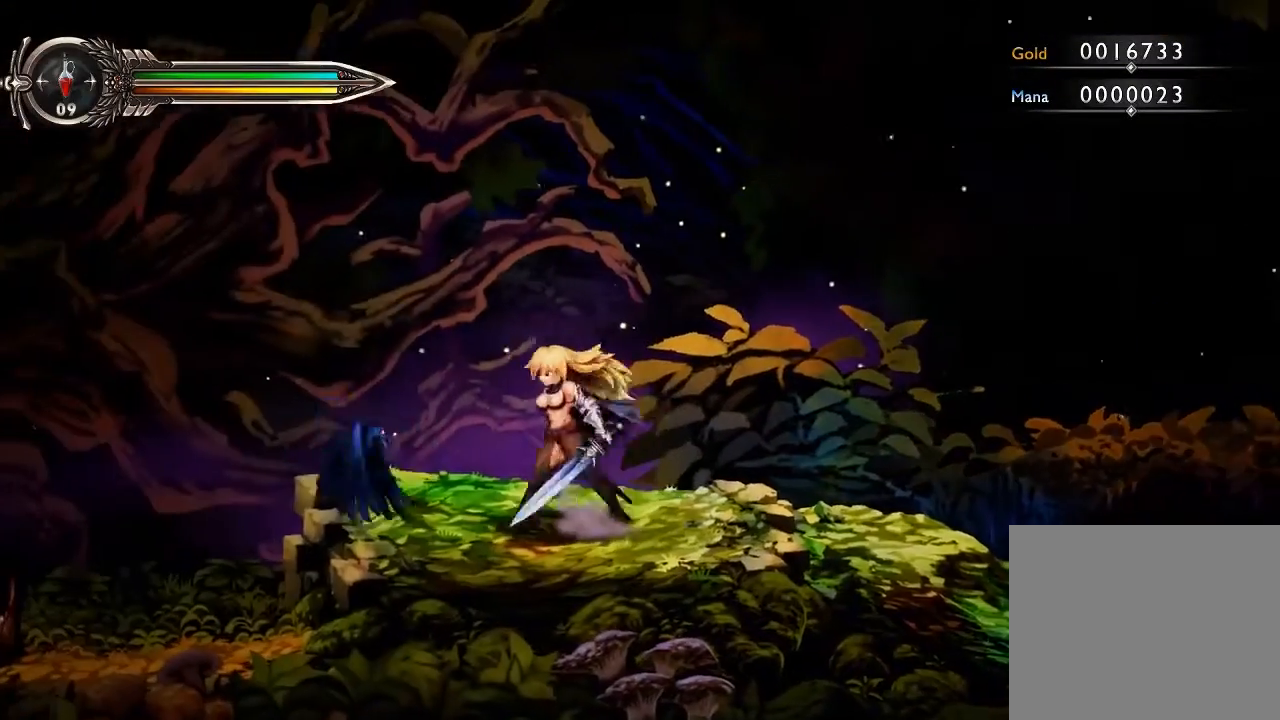
{"buttons": [], "left_stick": "center", "right_stick": "center", "events": [[33, "left_stick", "center"], [167, "X", "up"]]}
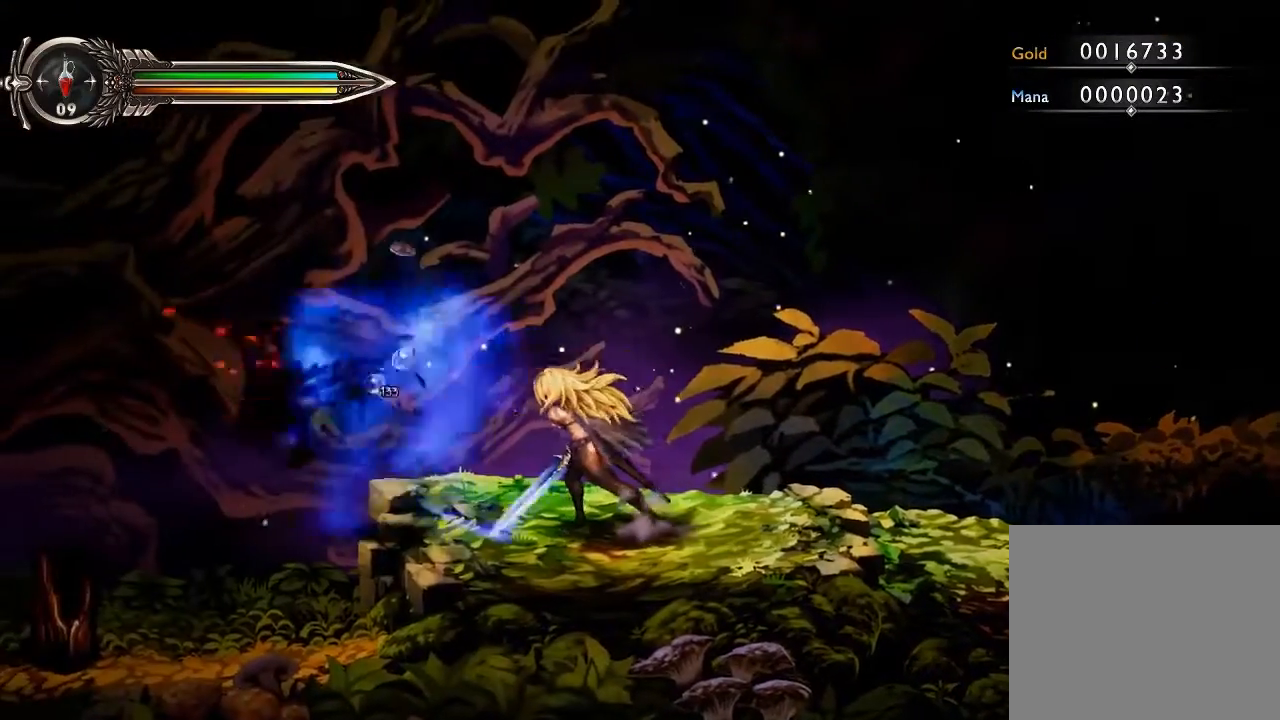
{"buttons": [], "left_stick": "left", "right_stick": "center", "events": [[200, "left_stick", "left"]]}
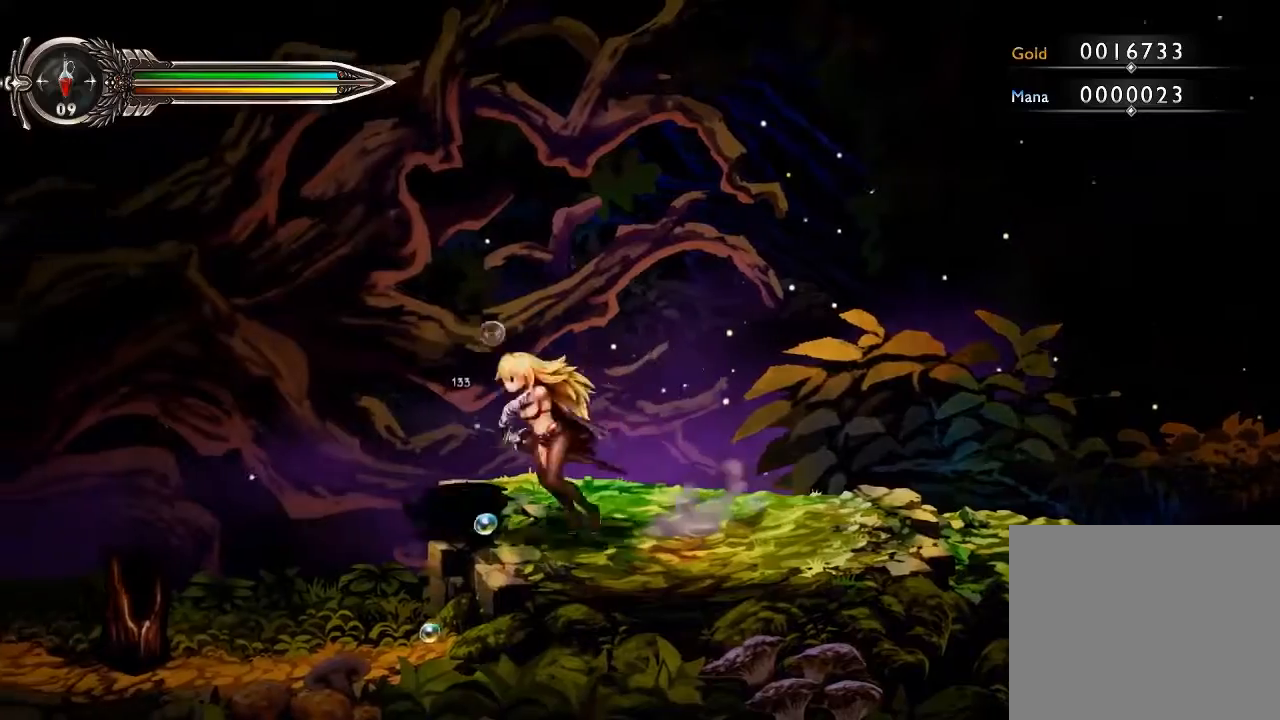
{"buttons": [], "left_stick": "right", "right_stick": "center", "events": [[433, "left_stick", "center"], [500, "left_stick", "right"]]}
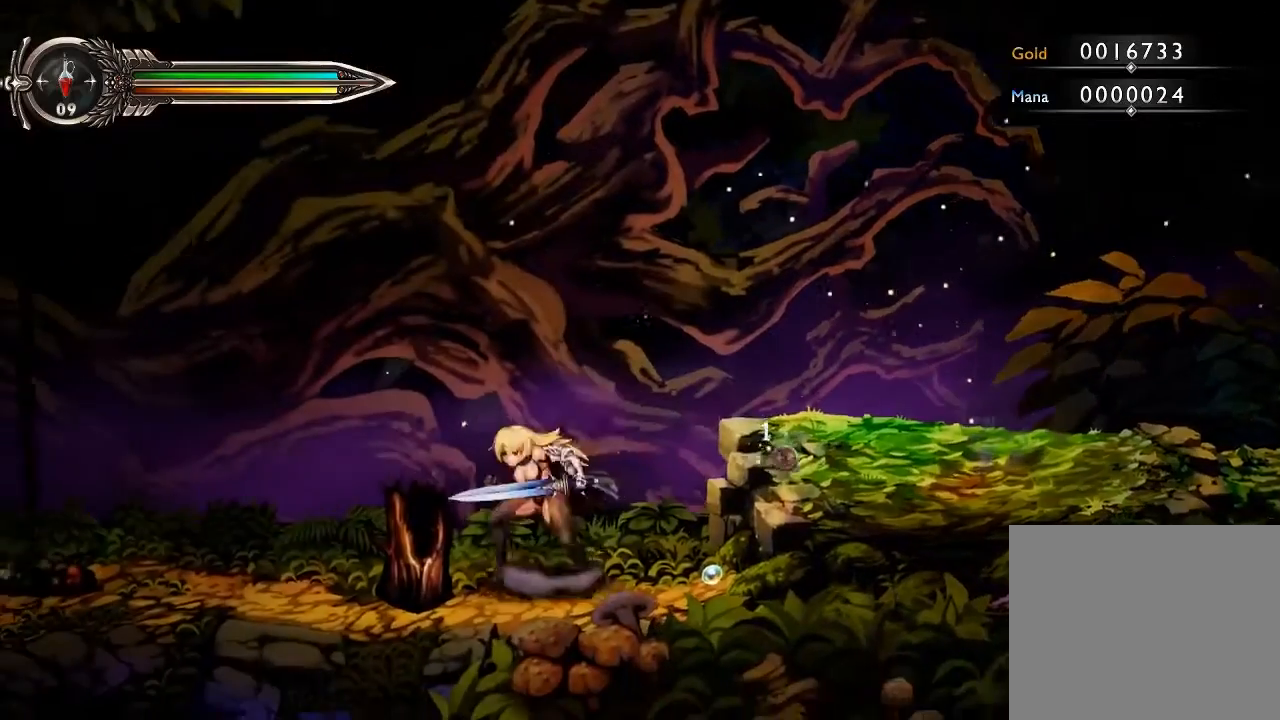
{"buttons": [], "left_stick": "right", "right_stick": "center", "events": []}
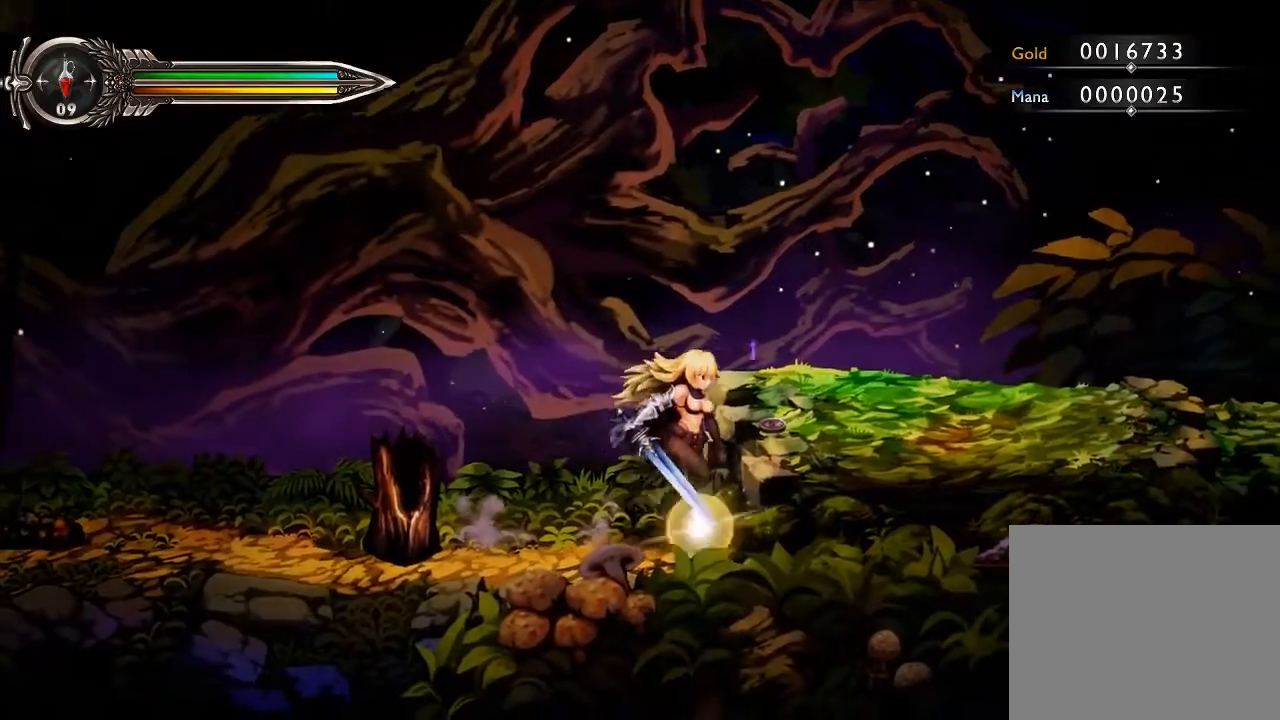
{"buttons": [], "left_stick": "left", "right_stick": "center", "events": [[100, "left_stick", "left"], [333, "left_stick", "center"], [433, "left_stick", "left"]]}
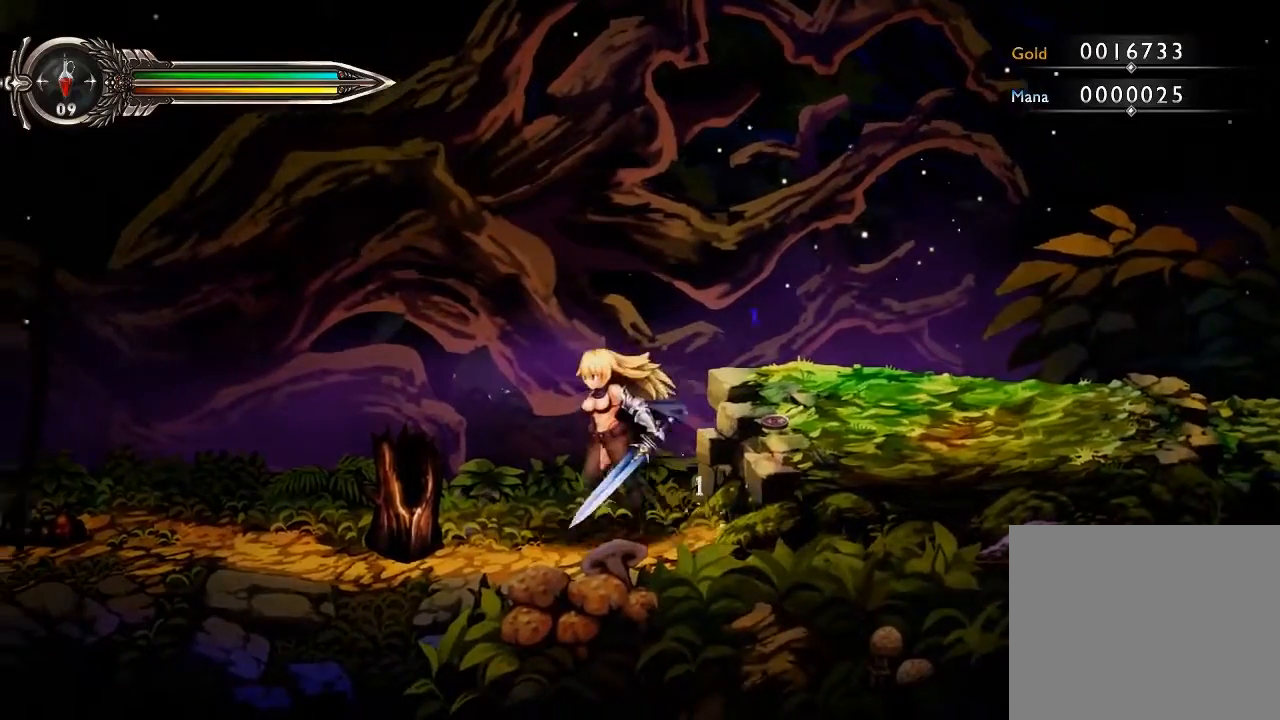
{"buttons": [], "left_stick": "center", "right_stick": "center", "events": [[467, "left_stick", "center"]]}
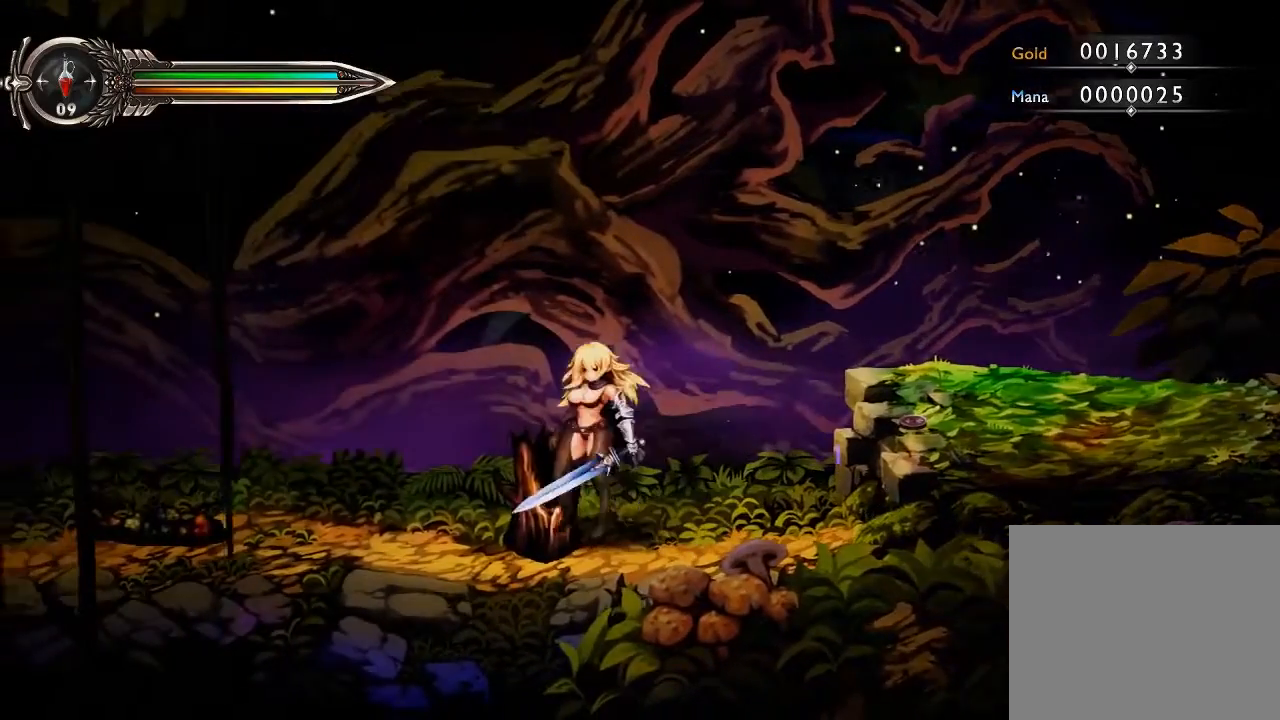
{"buttons": [], "left_stick": "left", "right_stick": "center", "events": [[33, "left_stick", "left"]]}
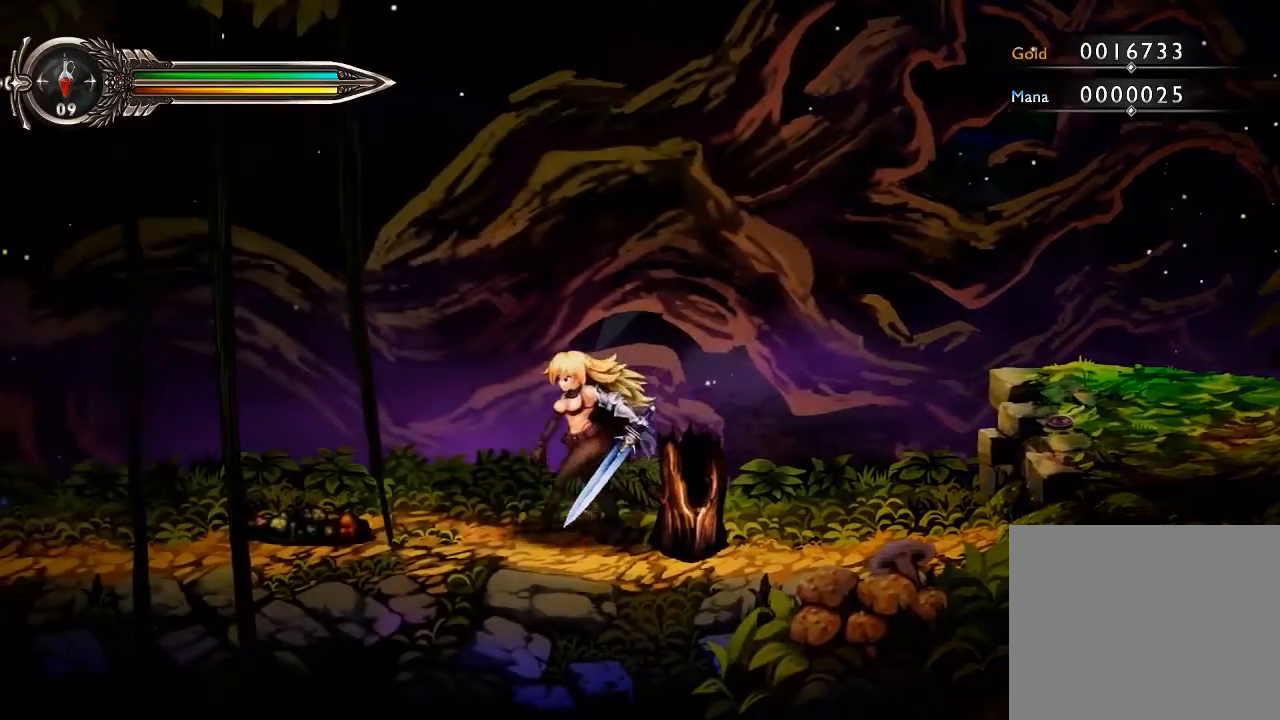
{"buttons": [], "left_stick": "left", "right_stick": "center", "events": [[133, "left_stick", "center"], [200, "left_stick", "left"]]}
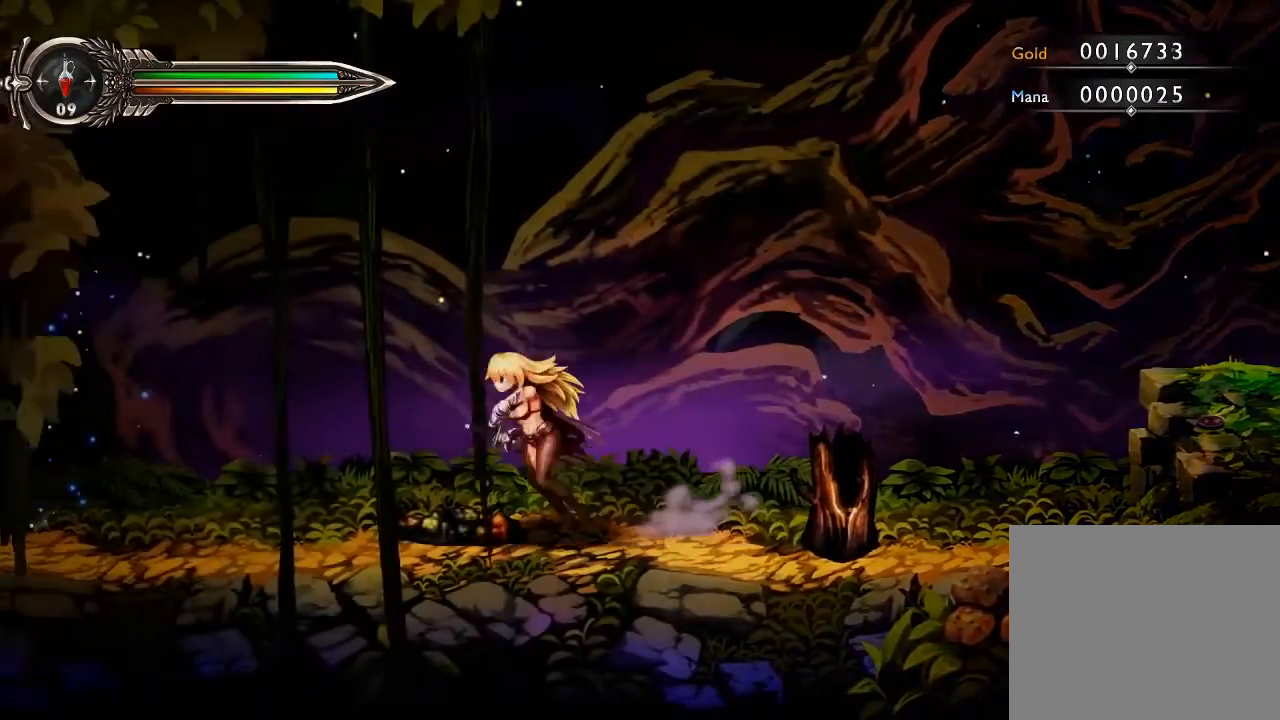
{"buttons": [], "left_stick": "left", "right_stick": "center", "events": []}
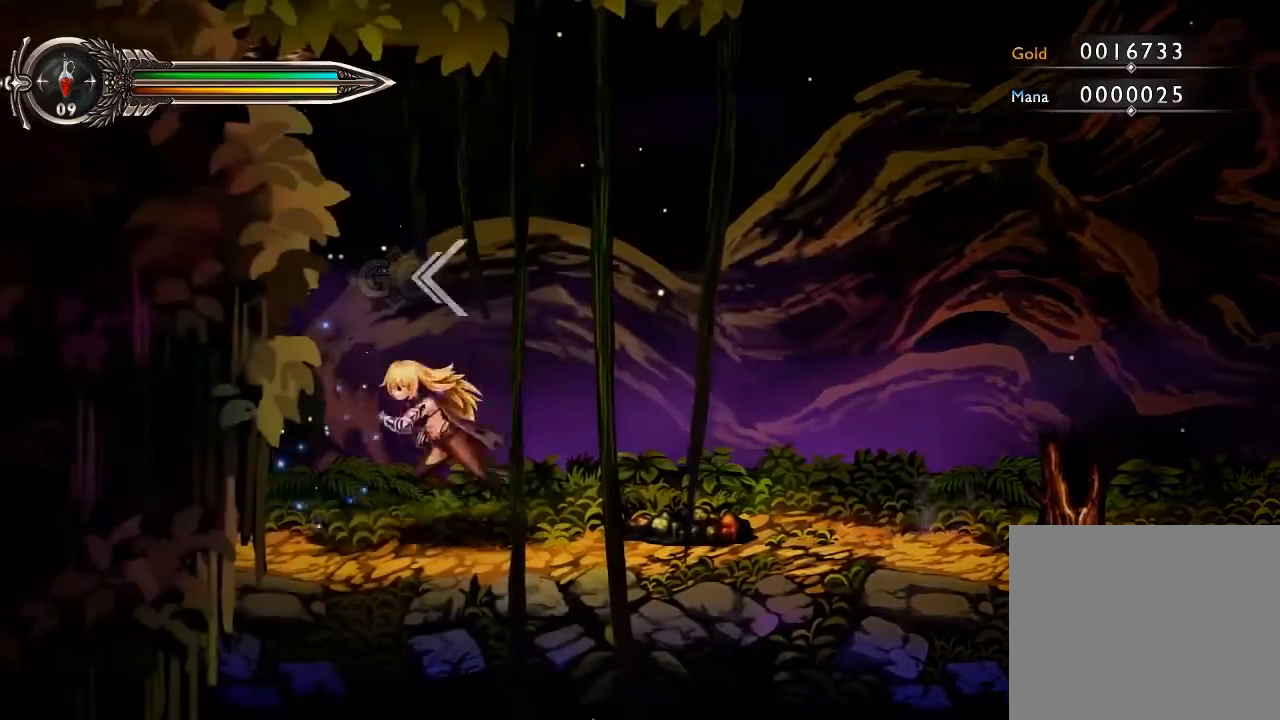
{"buttons": [], "left_stick": "left", "right_stick": "center", "events": []}